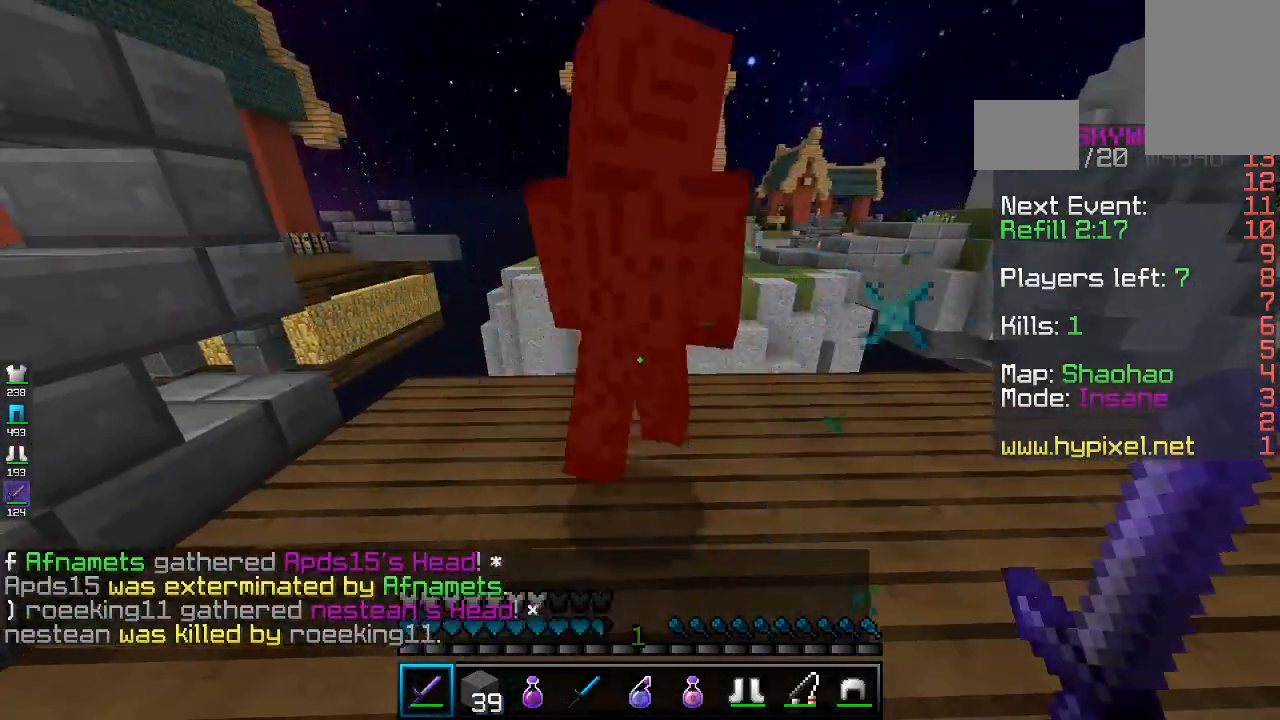
Gameplay with keyboard and mouse; each line is a JSON object with the keys and mouse buttons held at the frame after it. "events" lists presses ("down") and releases ("up") of "a", "d", "s", "space", "w", "mouse_left" and "mouse_right" between this image and that frame as [ms after this image, input, new state], when the widget could be followed in between. "mouse_left", "mouse_right" = the "left", "right" buttons of the "mouse" list. No other keys are recorded. Fast repeated clicks can show as one long hold. Mouse movement is not recorded.
{"keys": [], "mouse": [], "events": []}
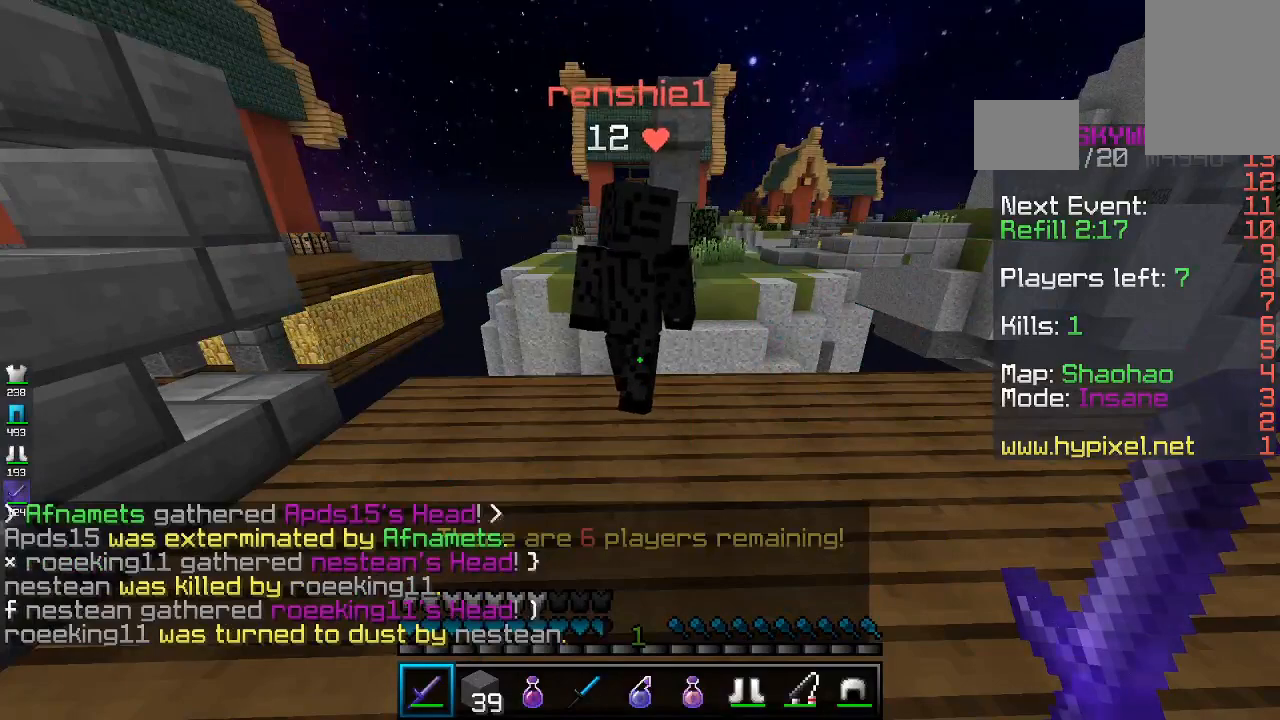
{"keys": [], "mouse": [], "events": [[233, "mouse_left", "down"], [367, "mouse_left", "up"]]}
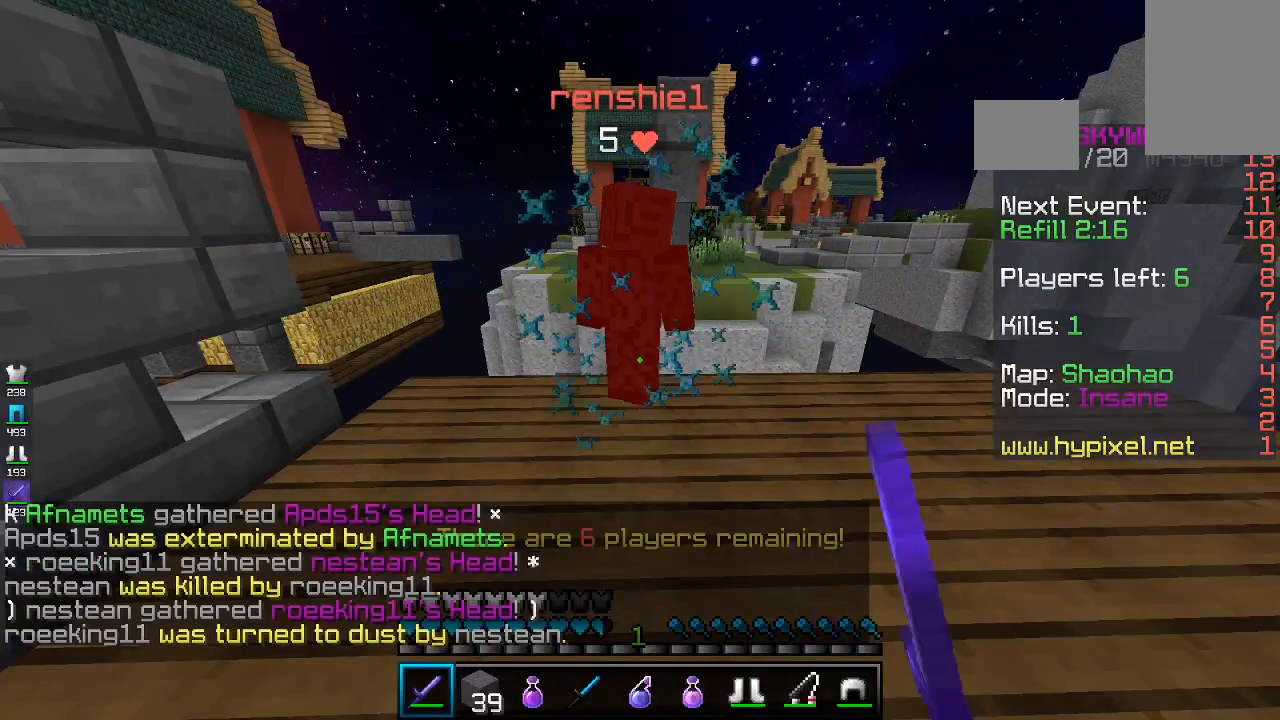
{"keys": ["d"], "mouse": [], "events": [[467, "d", "down"]]}
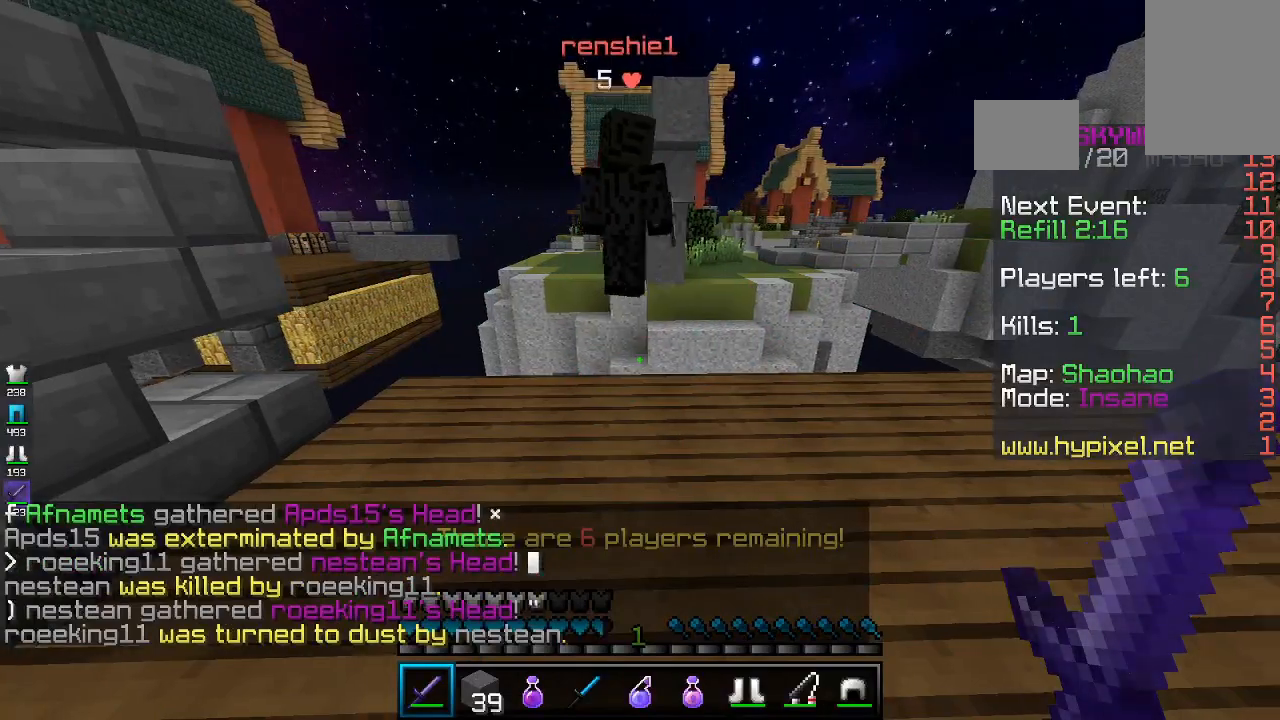
{"keys": ["w"], "mouse": ["right"], "events": [[367, "w", "down"], [500, "d", "up"], [500, "mouse_right", "down"]]}
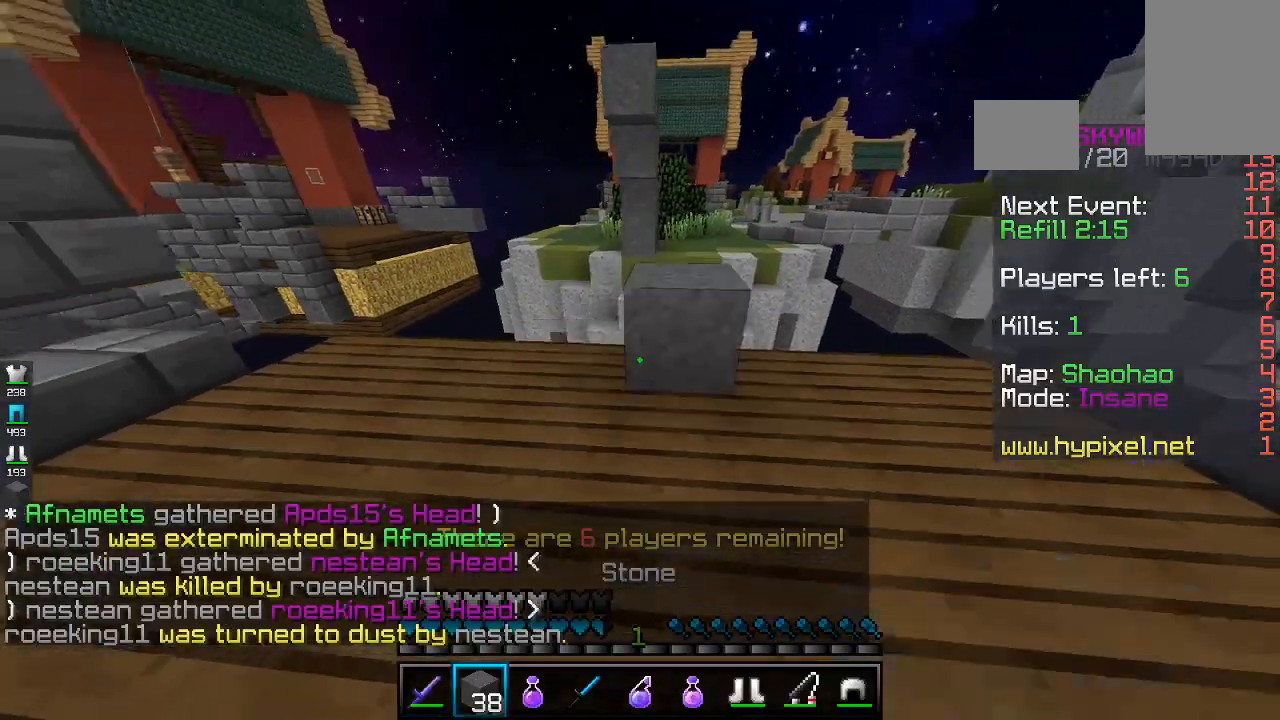
{"keys": ["space", "w"], "mouse": [], "events": [[33, "w", "up"], [133, "mouse_right", "up"], [167, "w", "down"], [433, "space", "down"]]}
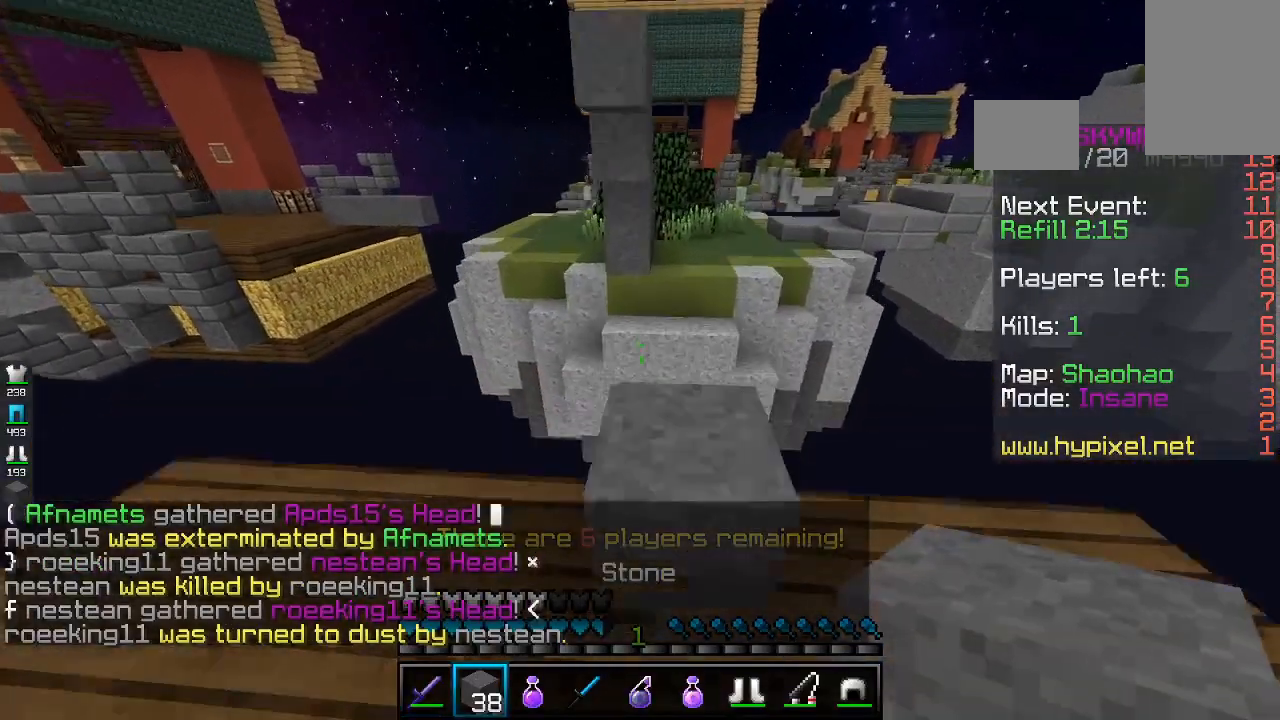
{"keys": ["d", "w"], "mouse": [], "events": [[33, "d", "down"], [133, "space", "up"], [267, "w", "up"], [433, "w", "down"]]}
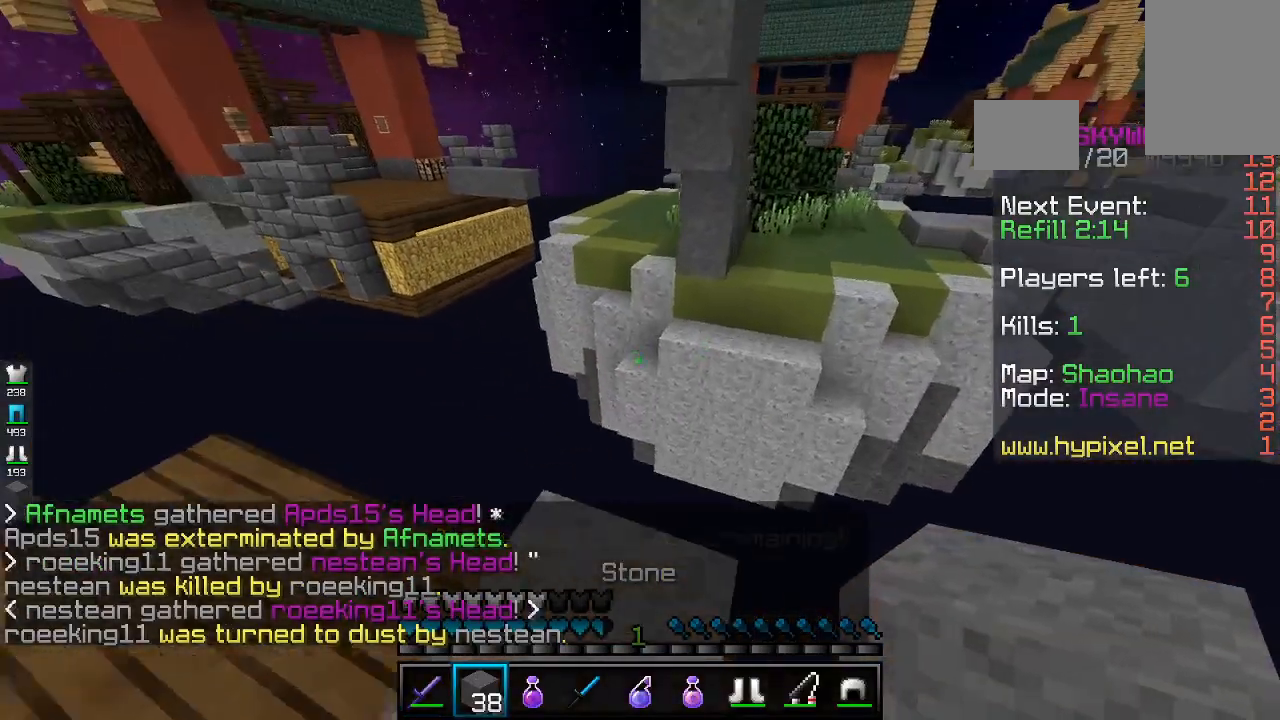
{"keys": ["w"], "mouse": [], "events": [[300, "d", "up"]]}
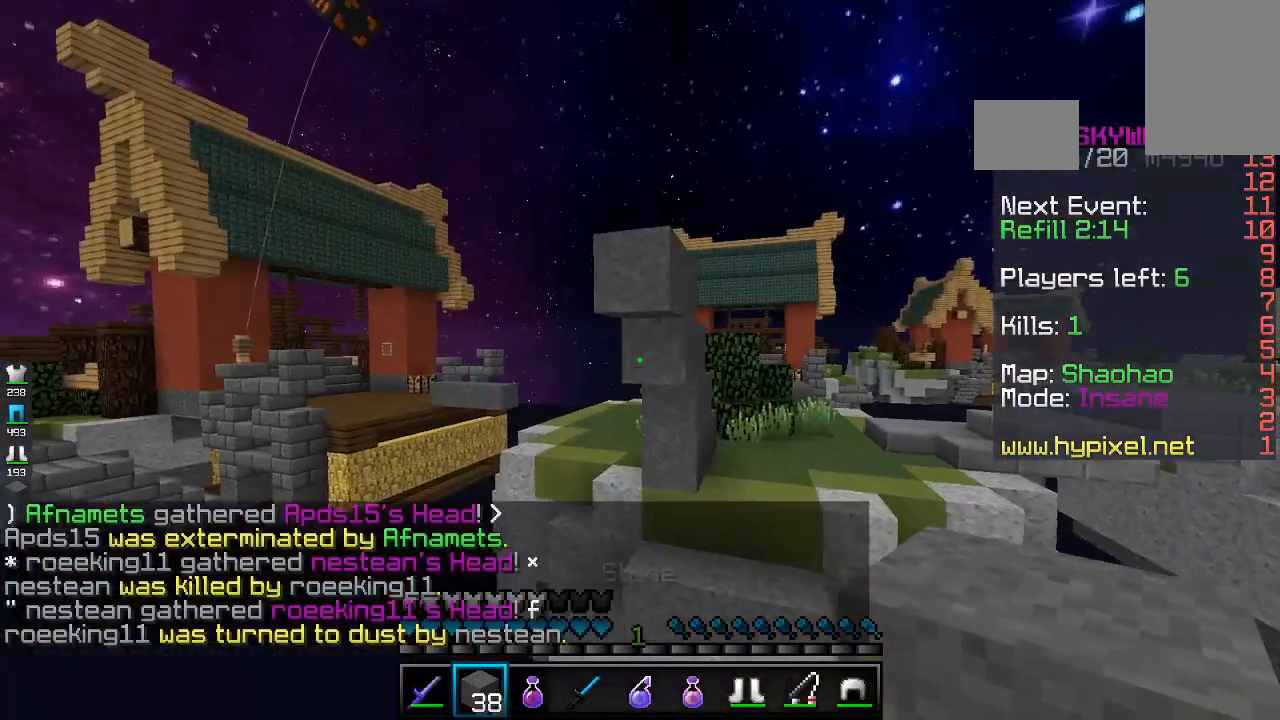
{"keys": ["d", "s"], "mouse": [], "events": [[67, "mouse_right", "down"], [133, "d", "down"], [167, "mouse_right", "up"], [267, "s", "down"], [300, "w", "up"]]}
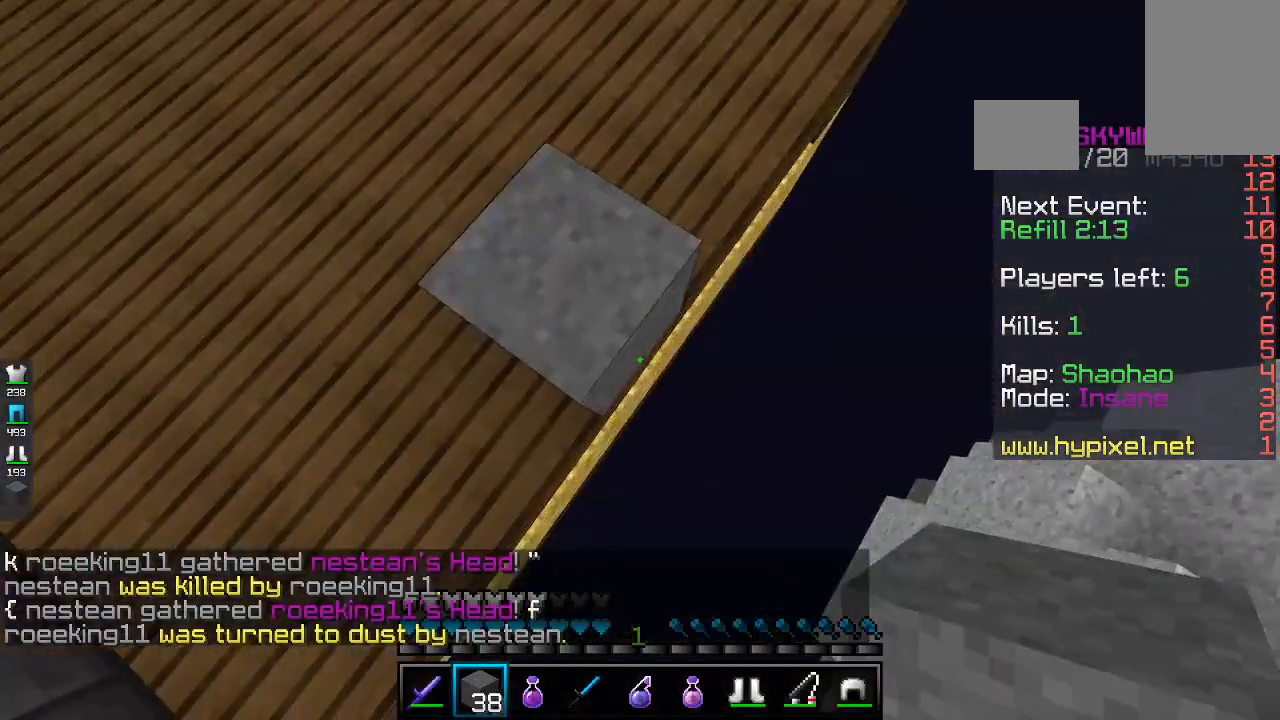
{"keys": ["d"], "mouse": ["right"], "events": [[33, "mouse_right", "down"], [67, "d", "up"], [100, "mouse_right", "up"], [133, "s", "up"], [267, "mouse_right", "down"], [333, "space", "down"], [367, "d", "down"], [467, "space", "up"]]}
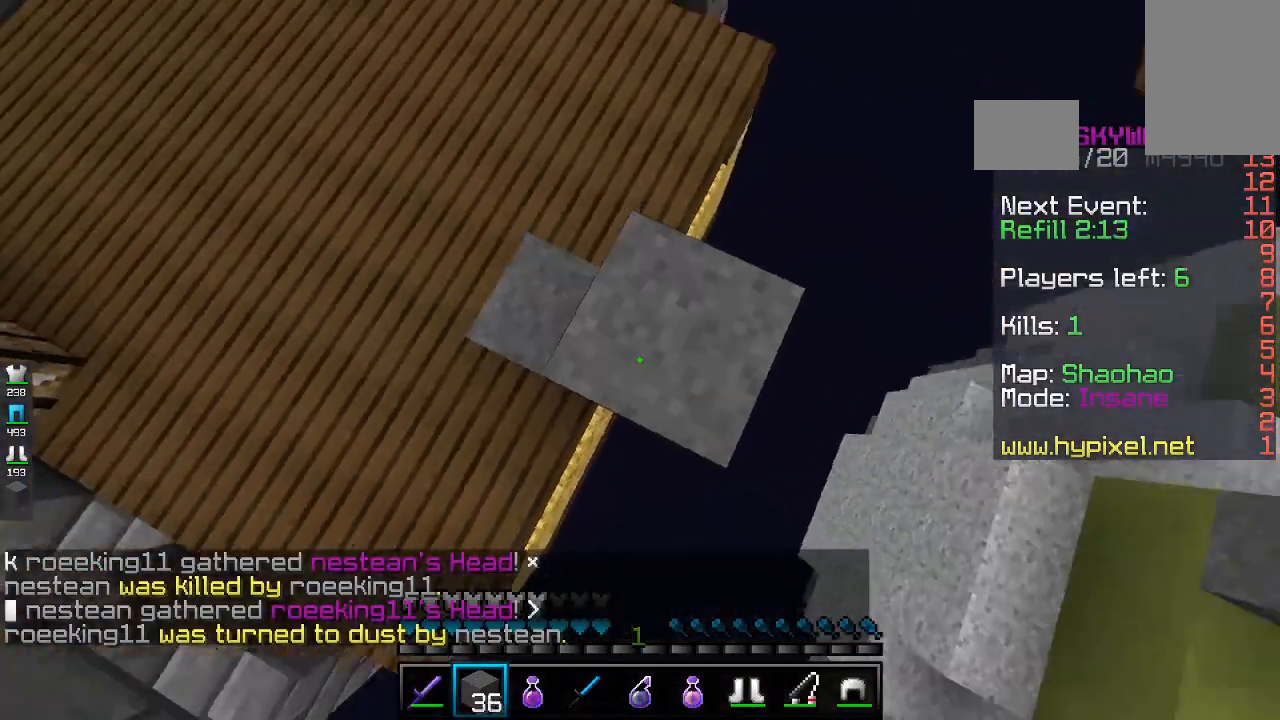
{"keys": ["a", "w"], "mouse": [], "events": [[67, "mouse_right", "up"], [100, "w", "down"], [233, "d", "up"], [267, "a", "down"]]}
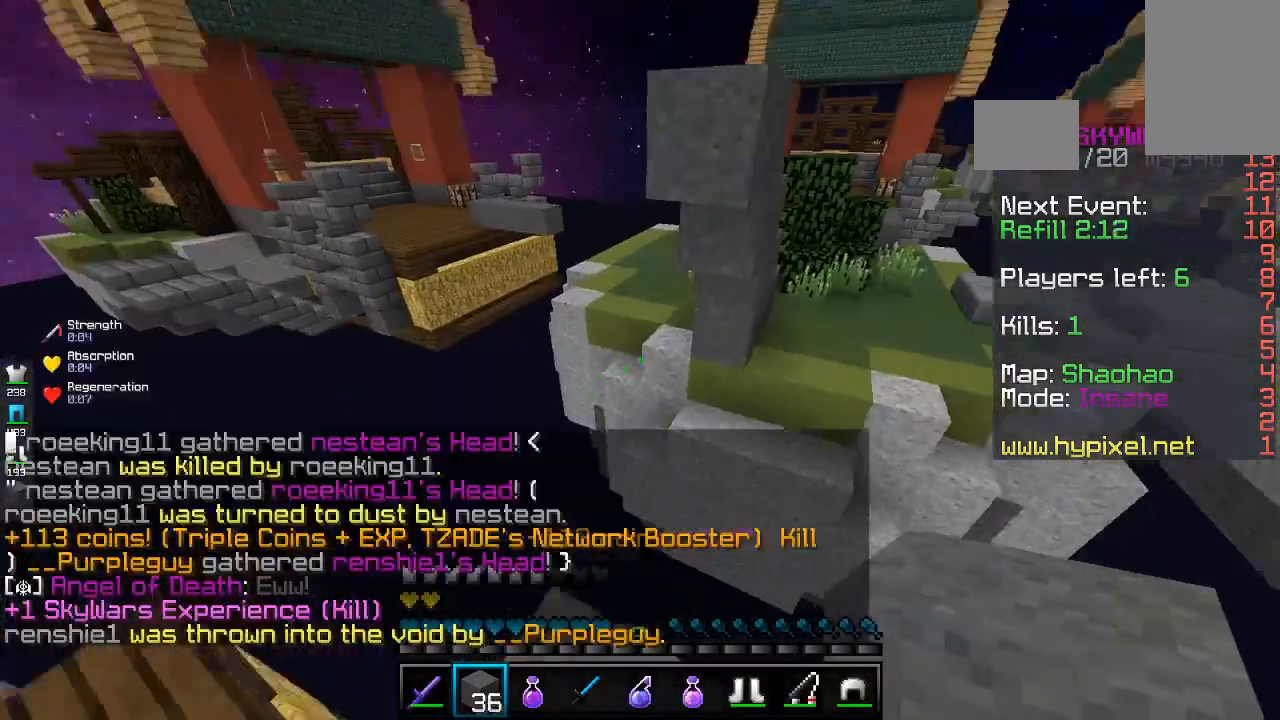
{"keys": ["w"], "mouse": ["right"], "events": [[33, "a", "up"], [433, "mouse_right", "down"]]}
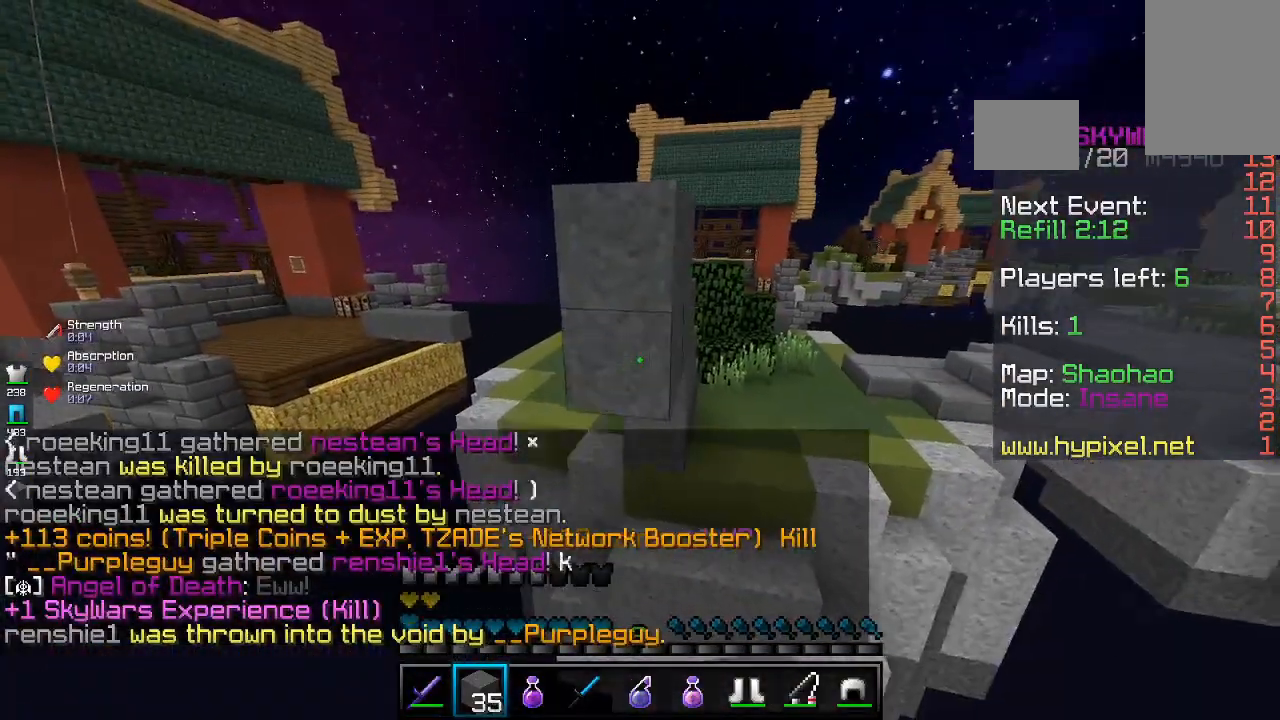
{"keys": ["s"], "mouse": [], "events": [[100, "w", "up"], [133, "s", "down"], [333, "mouse_right", "up"]]}
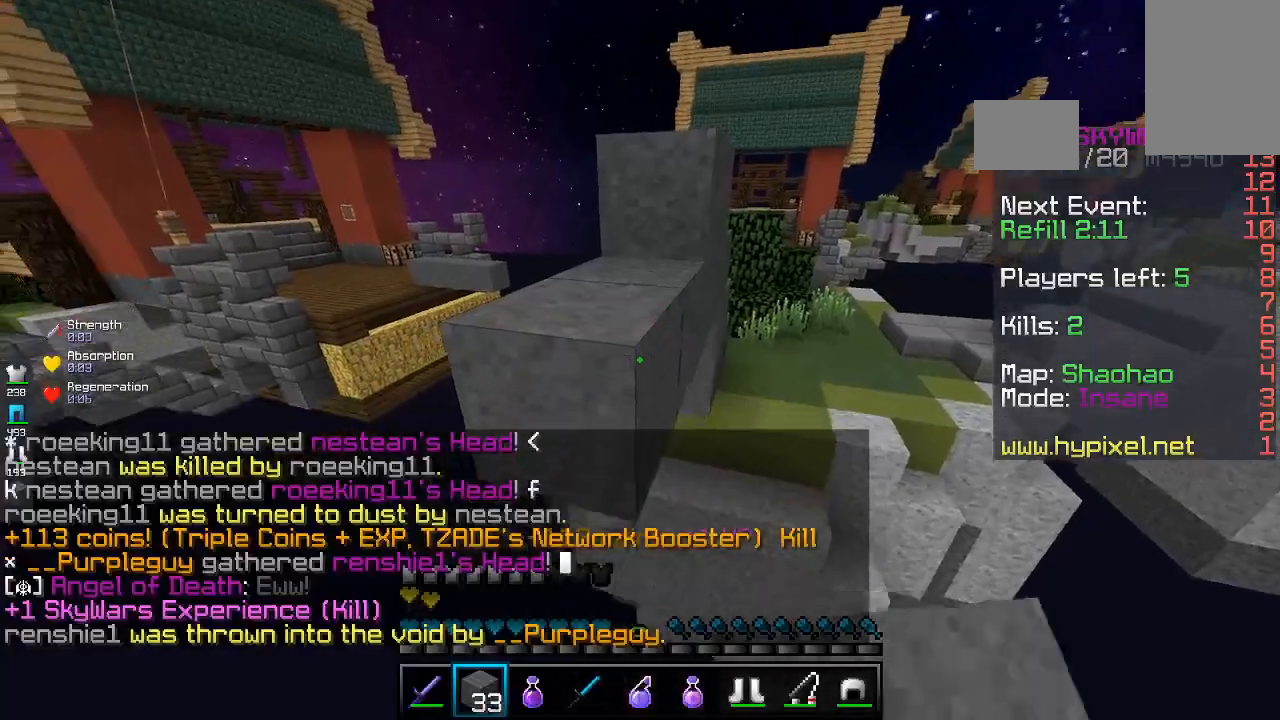
{"keys": [], "mouse": ["right"], "events": [[133, "mouse_right", "down"], [233, "mouse_right", "up"], [400, "s", "up"], [467, "mouse_right", "down"]]}
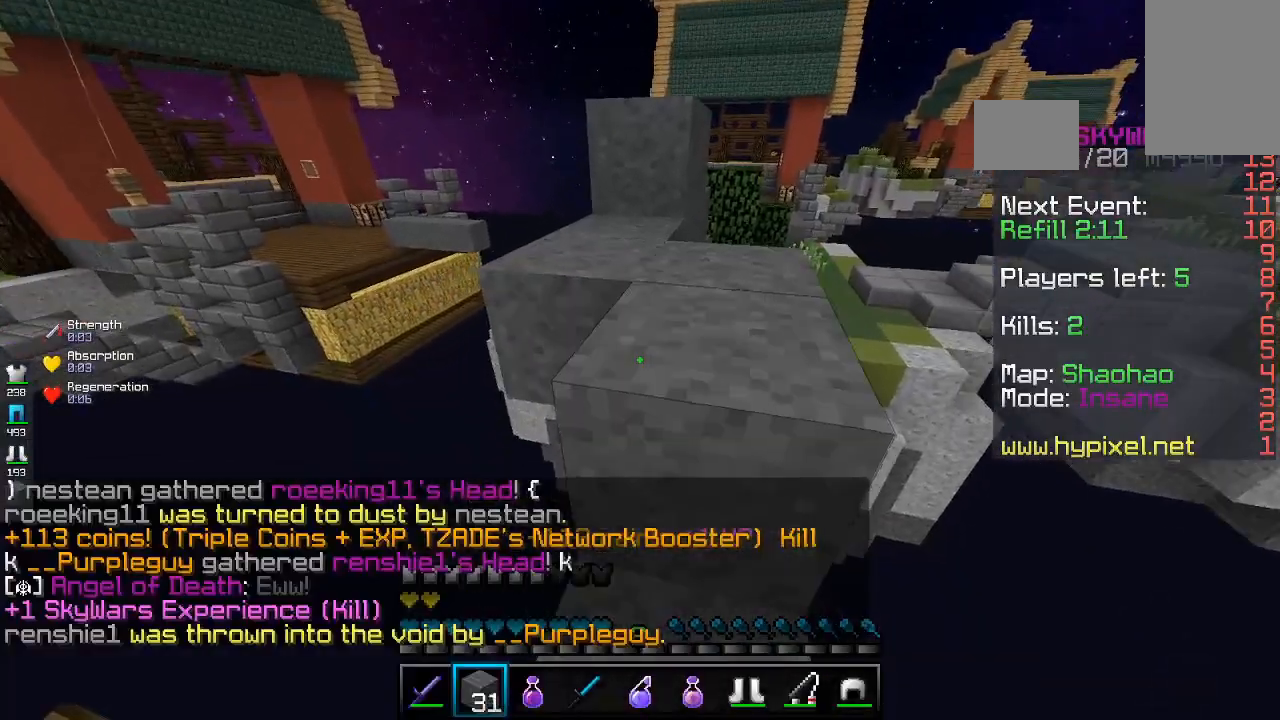
{"keys": ["space", "w"], "mouse": [], "events": [[100, "mouse_right", "up"], [333, "space", "down"], [367, "w", "down"]]}
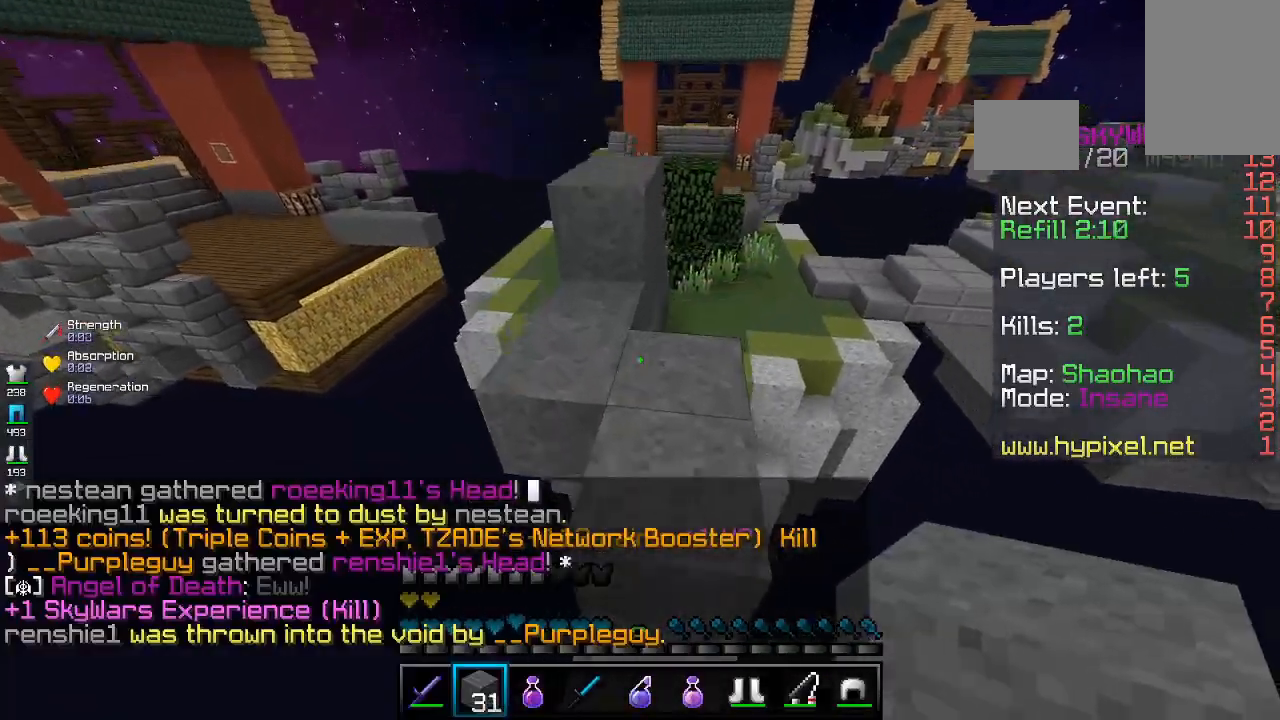
{"keys": [], "mouse": [], "events": [[67, "space", "up"], [100, "w", "up"]]}
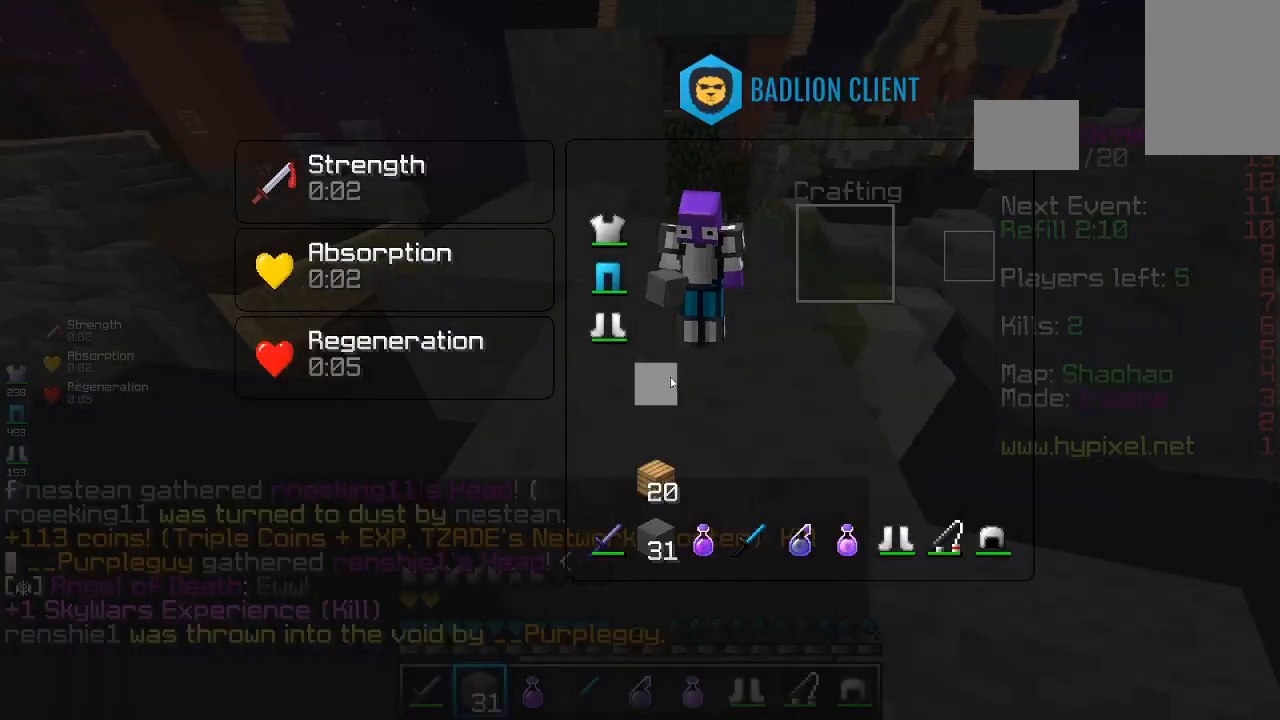
{"keys": [], "mouse": [], "events": []}
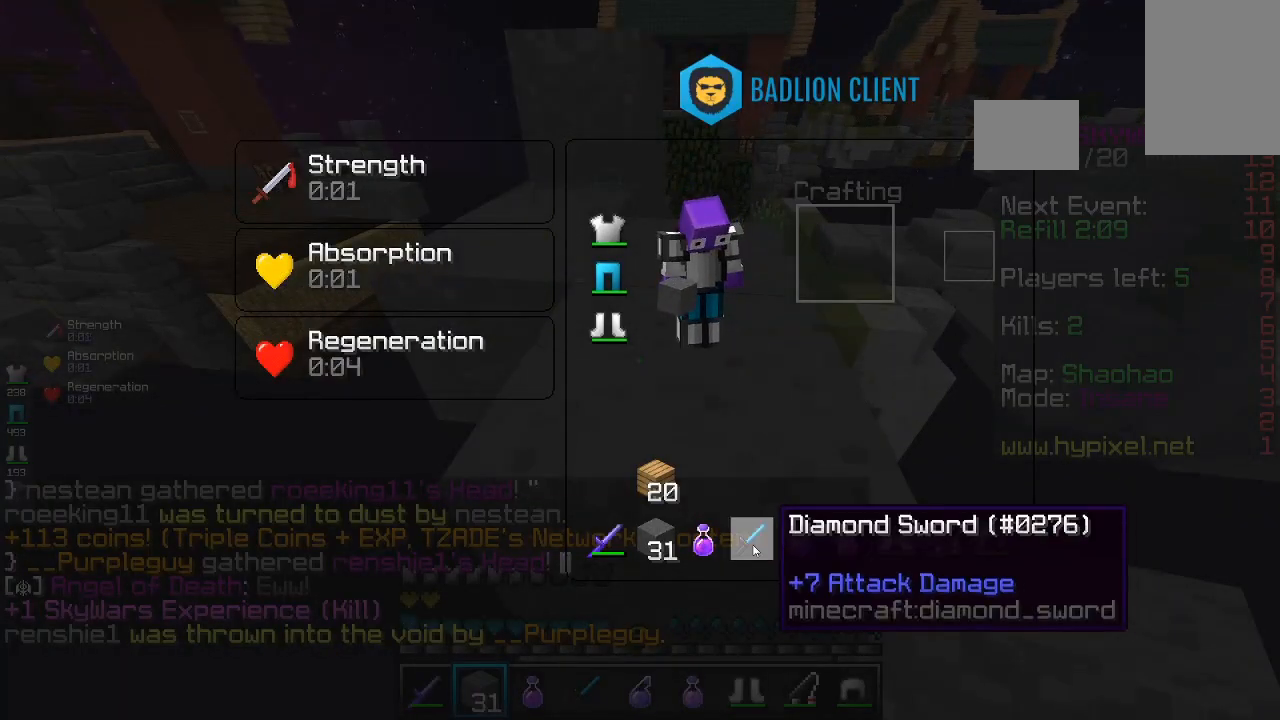
{"keys": [], "mouse": [], "events": []}
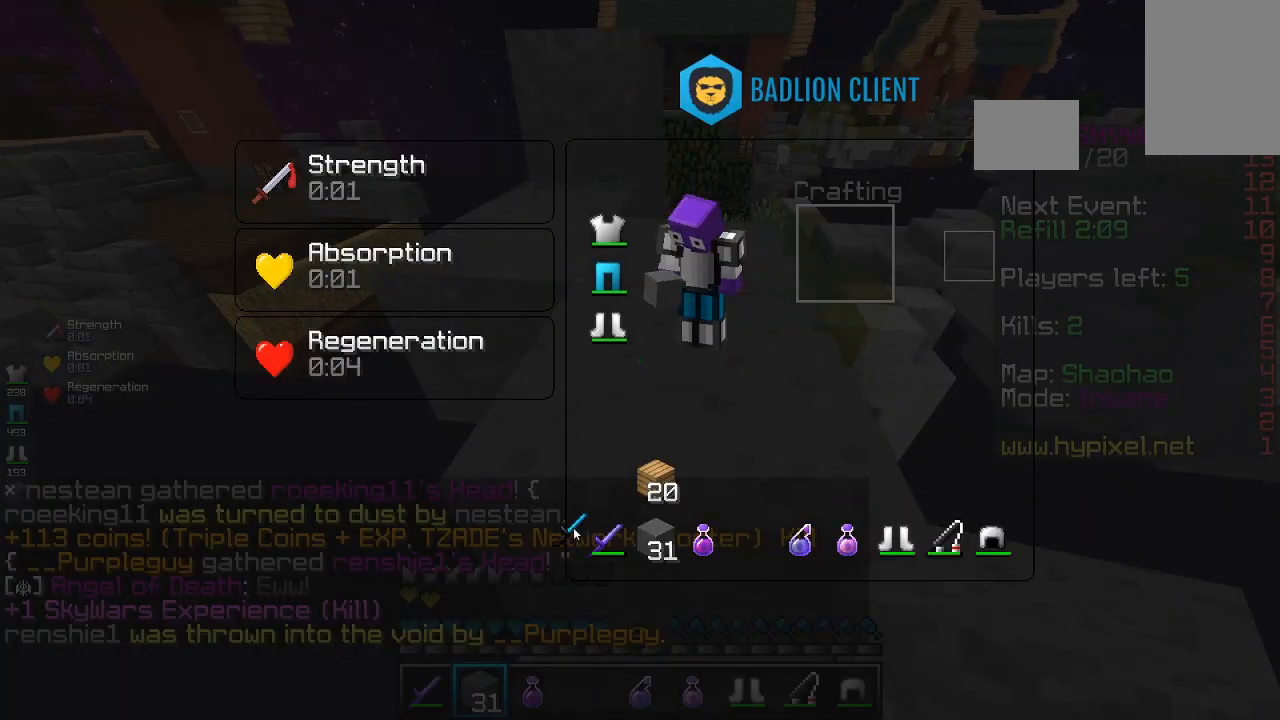
{"keys": [], "mouse": [], "events": []}
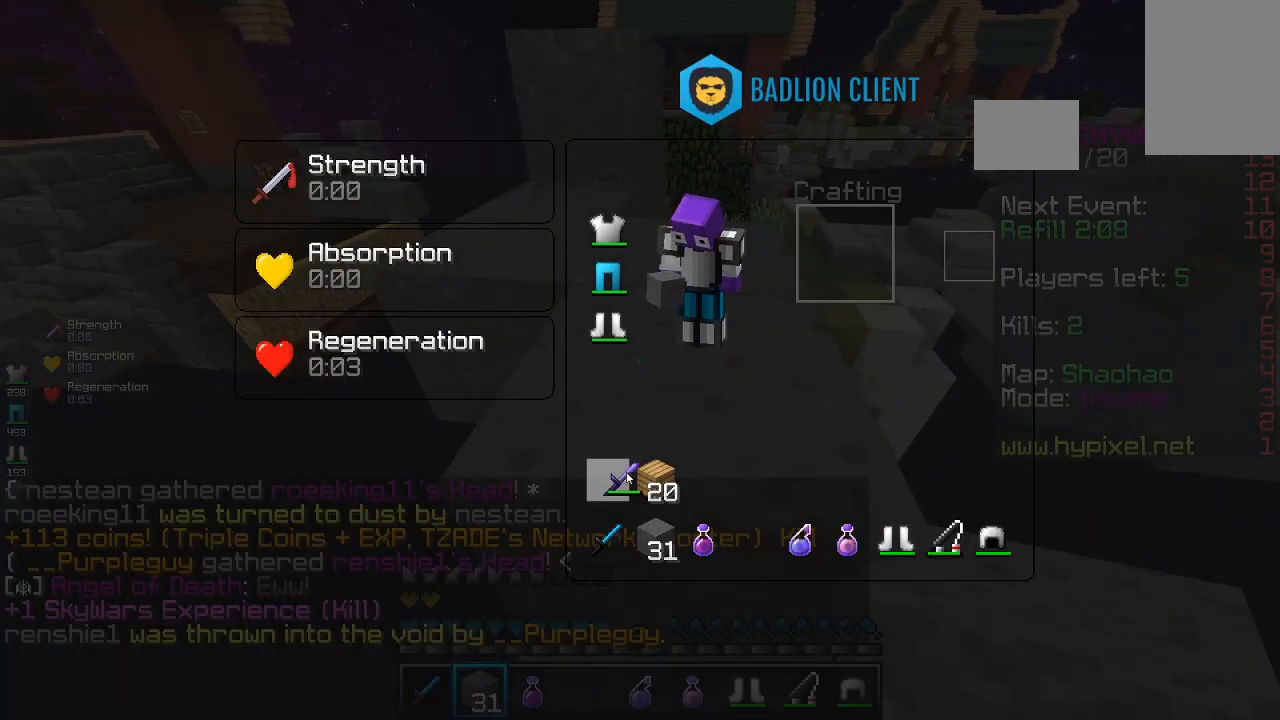
{"keys": [], "mouse": [], "events": []}
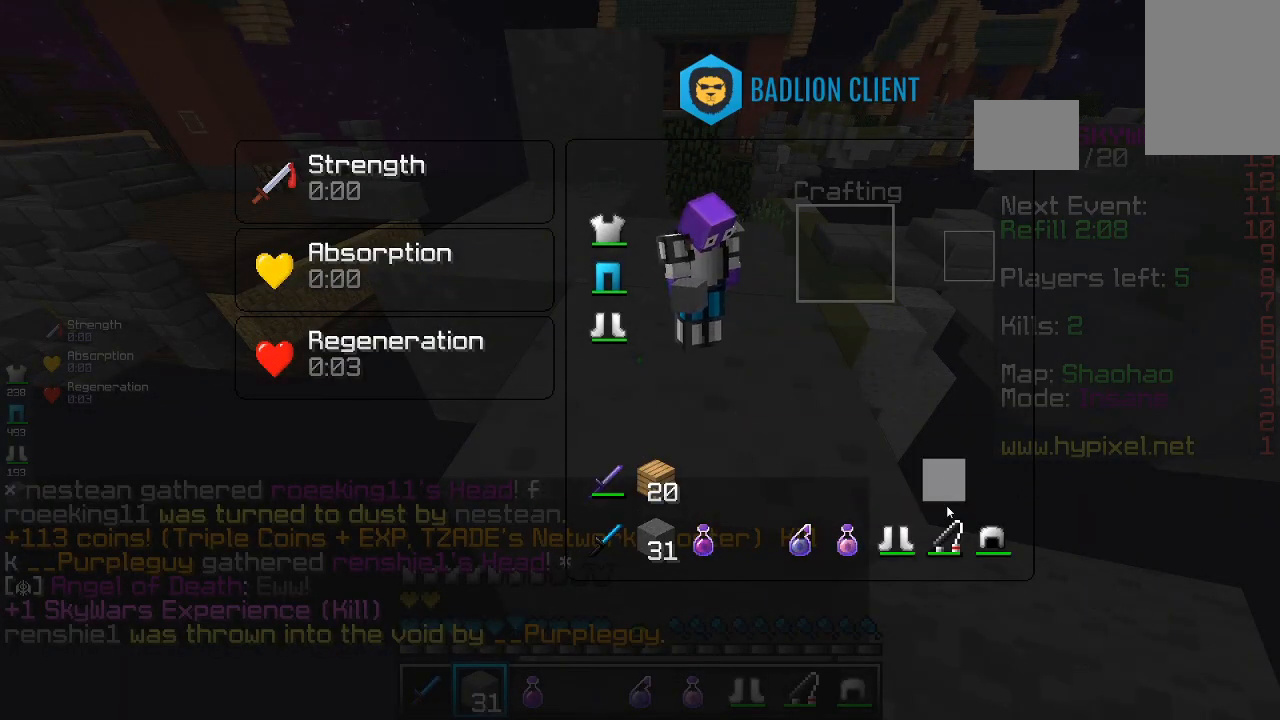
{"keys": [], "mouse": [], "events": []}
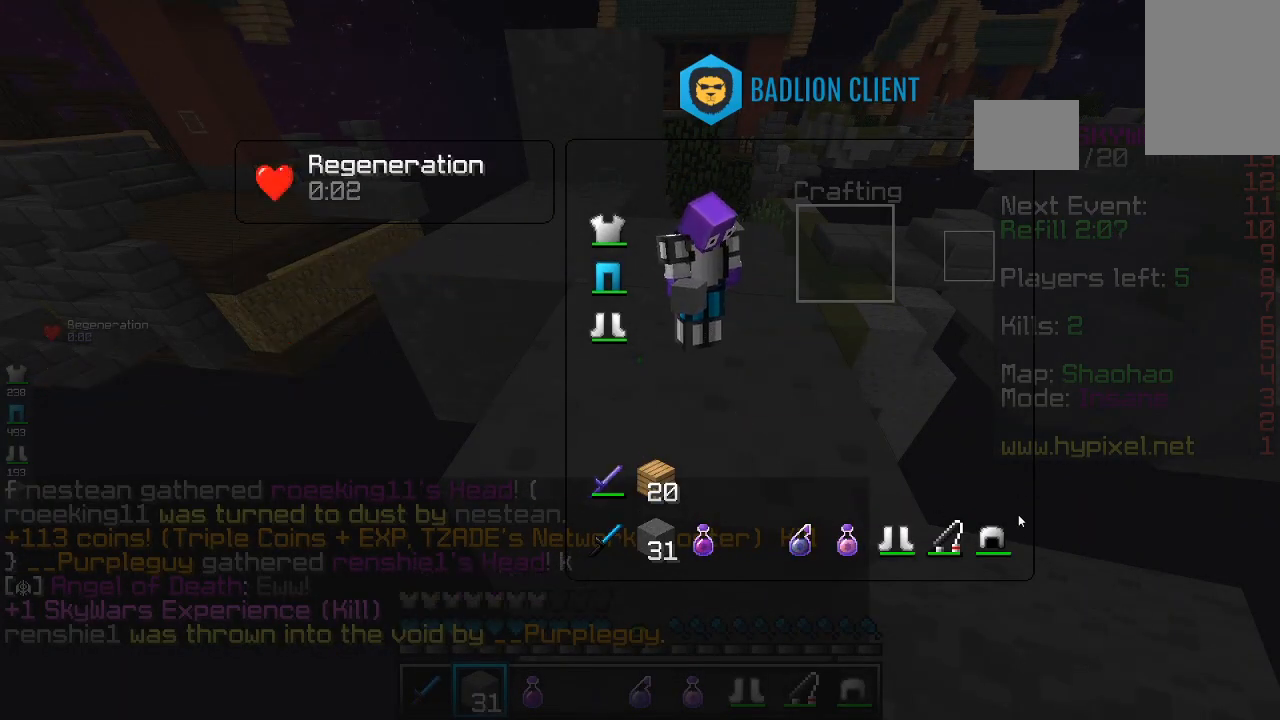
{"keys": [], "mouse": [], "events": []}
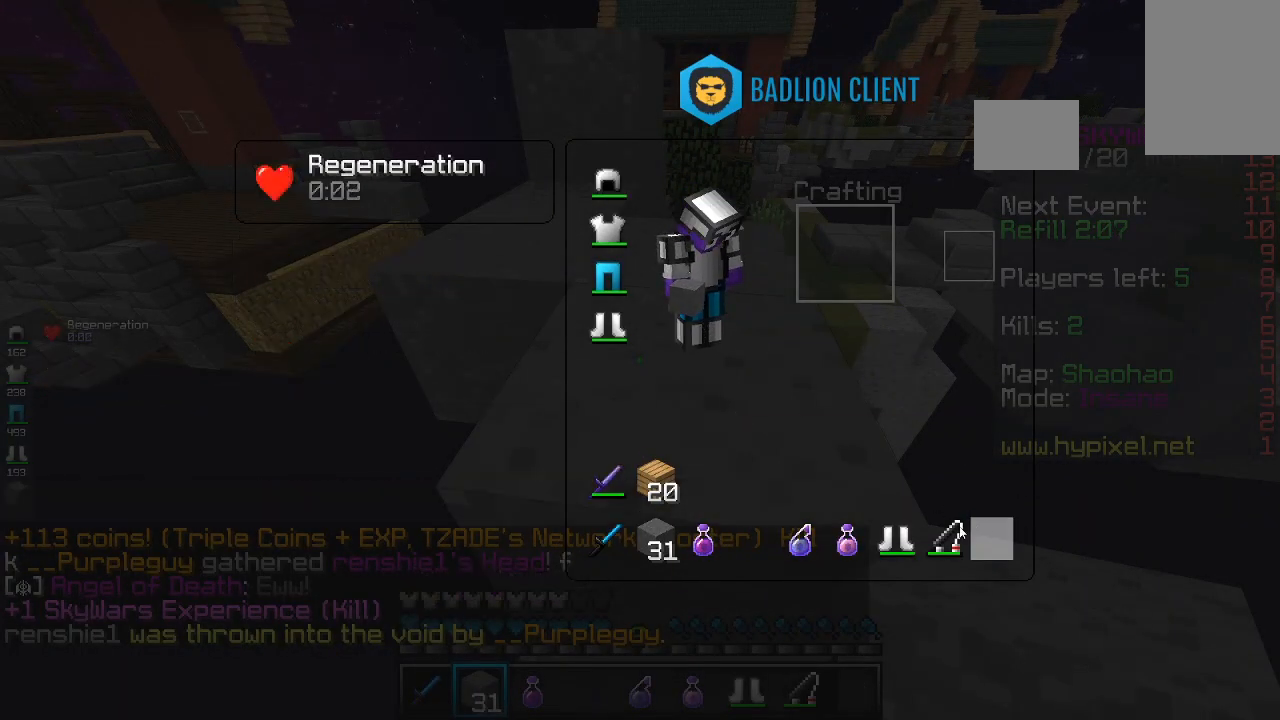
{"keys": [], "mouse": [], "events": []}
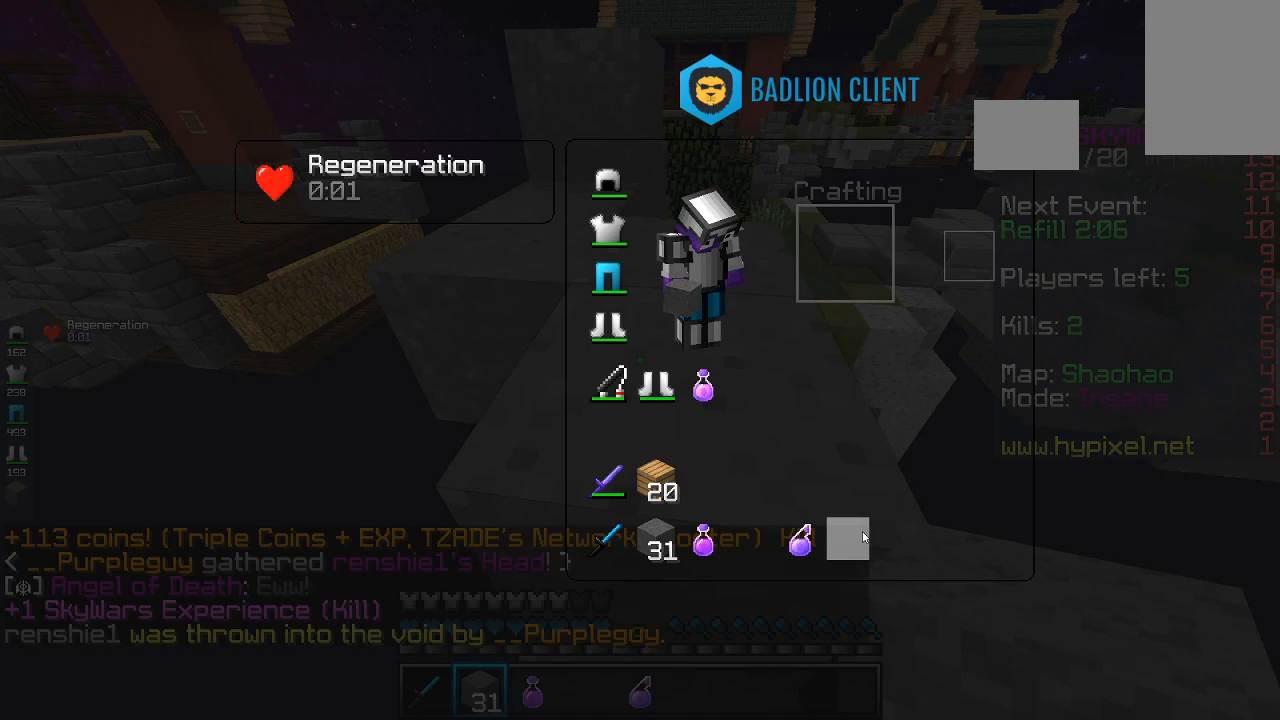
{"keys": [], "mouse": [], "events": []}
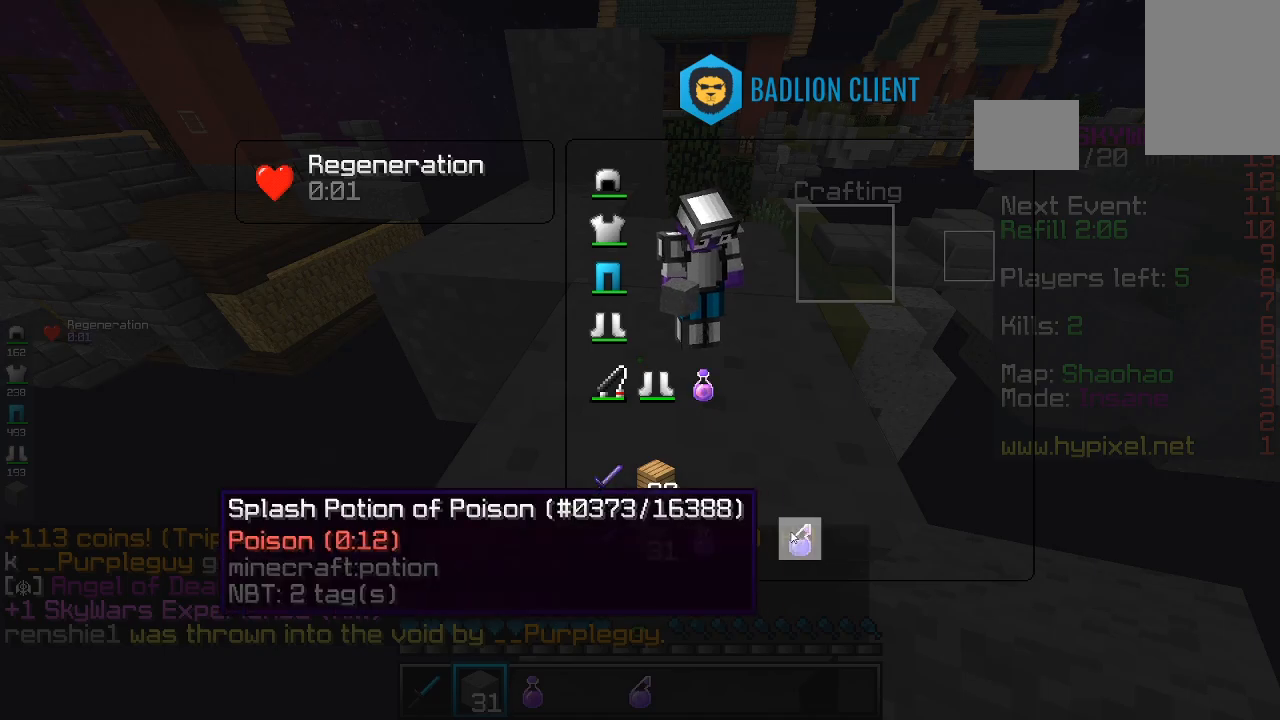
{"keys": [], "mouse": [], "events": []}
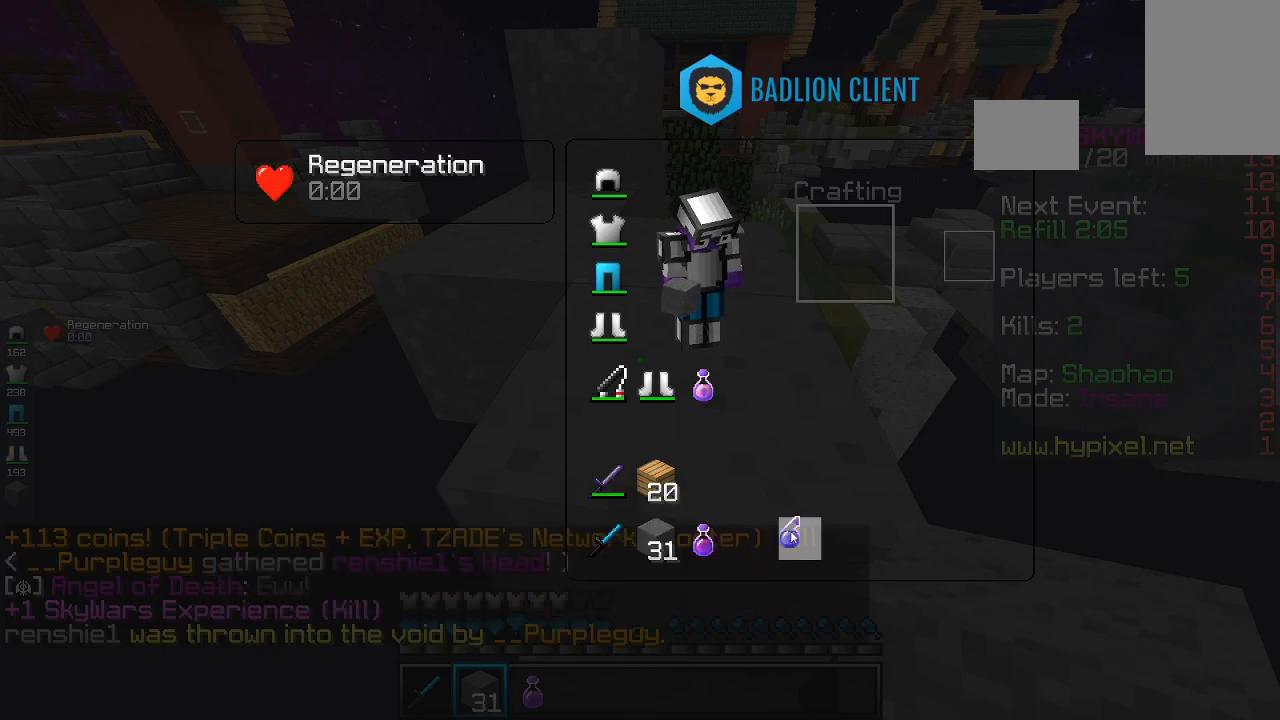
{"keys": [], "mouse": [], "events": []}
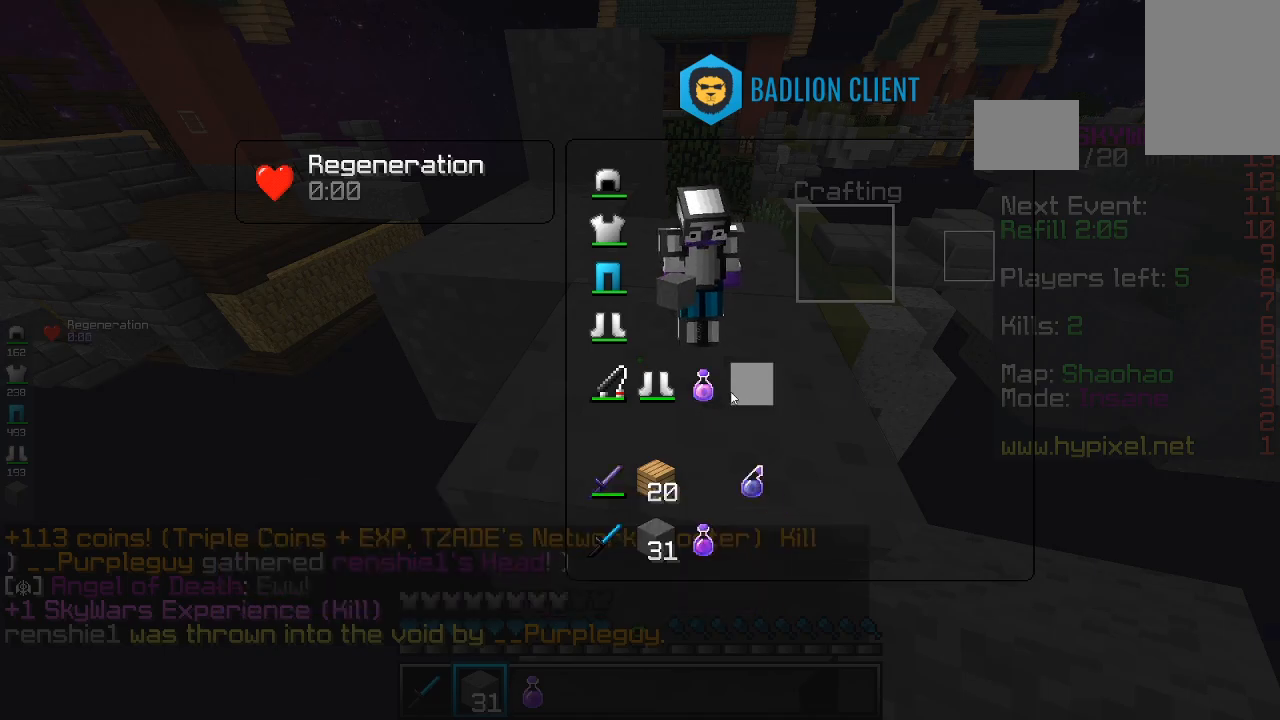
{"keys": ["space", "w"], "mouse": [], "events": [[267, "w", "down"], [333, "space", "down"]]}
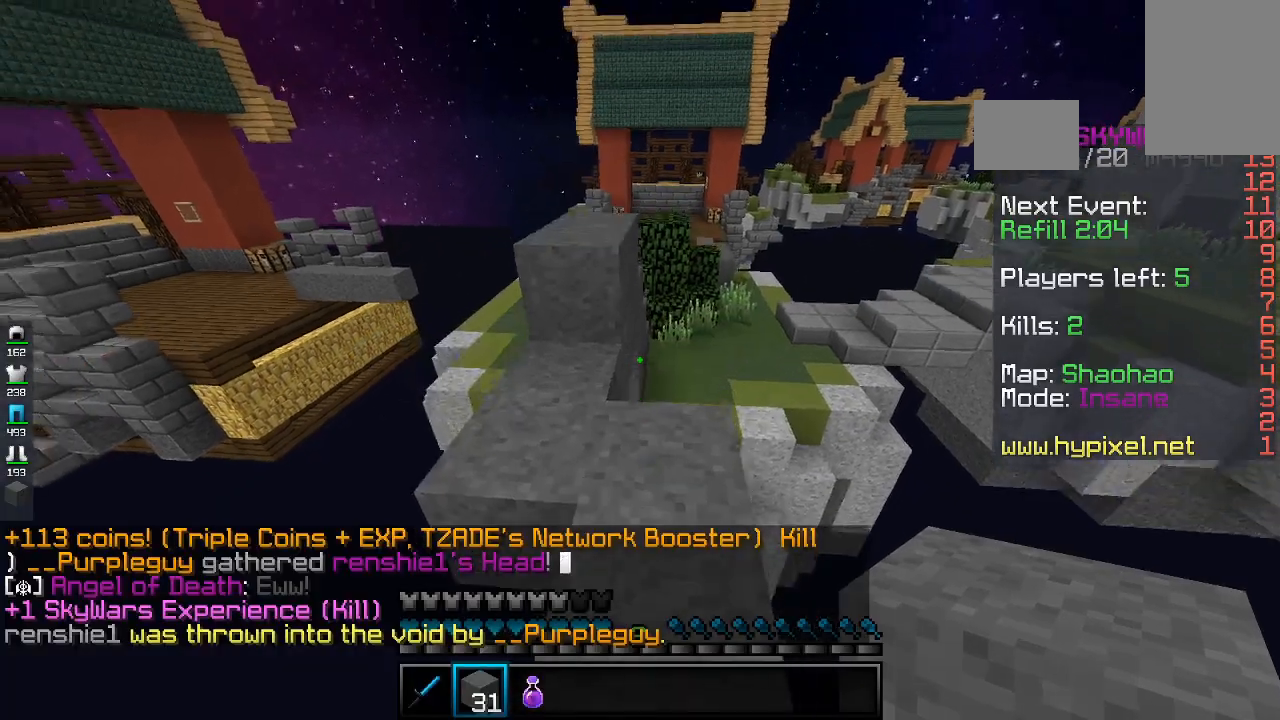
{"keys": ["space", "w"], "mouse": [], "events": [[100, "space", "up"], [467, "space", "down"]]}
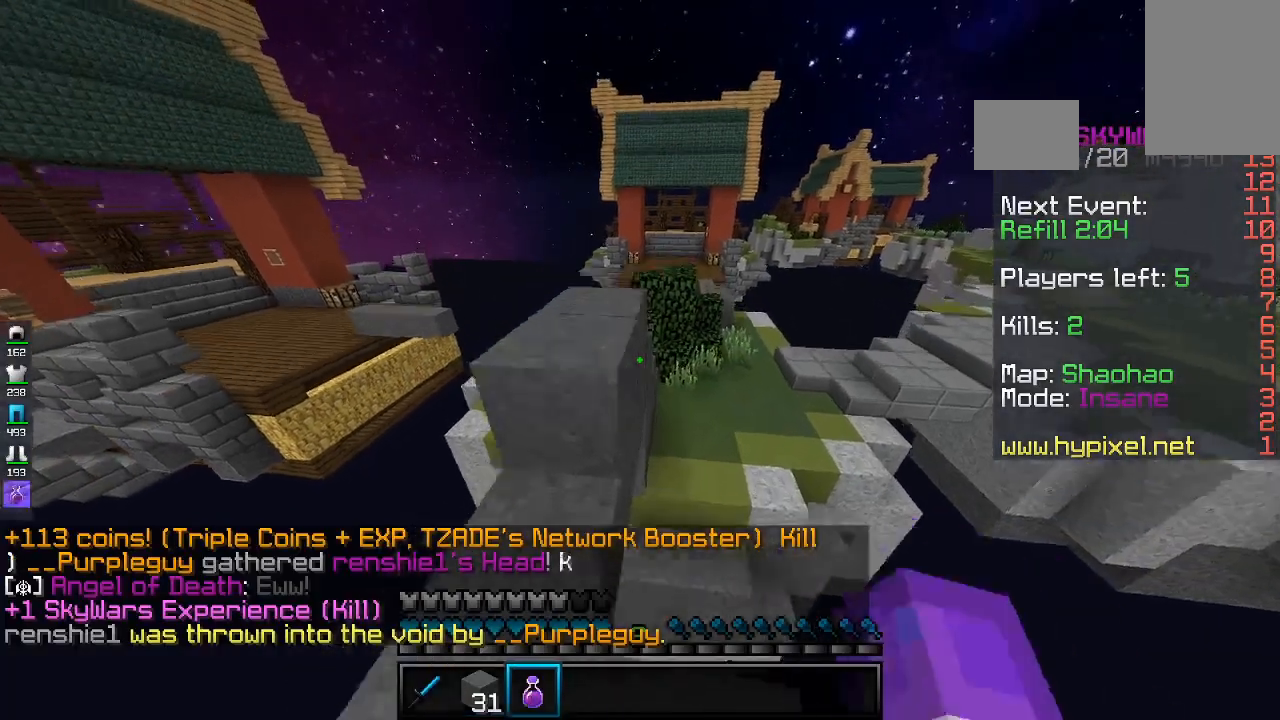
{"keys": ["w"], "mouse": [], "events": [[267, "space", "up"]]}
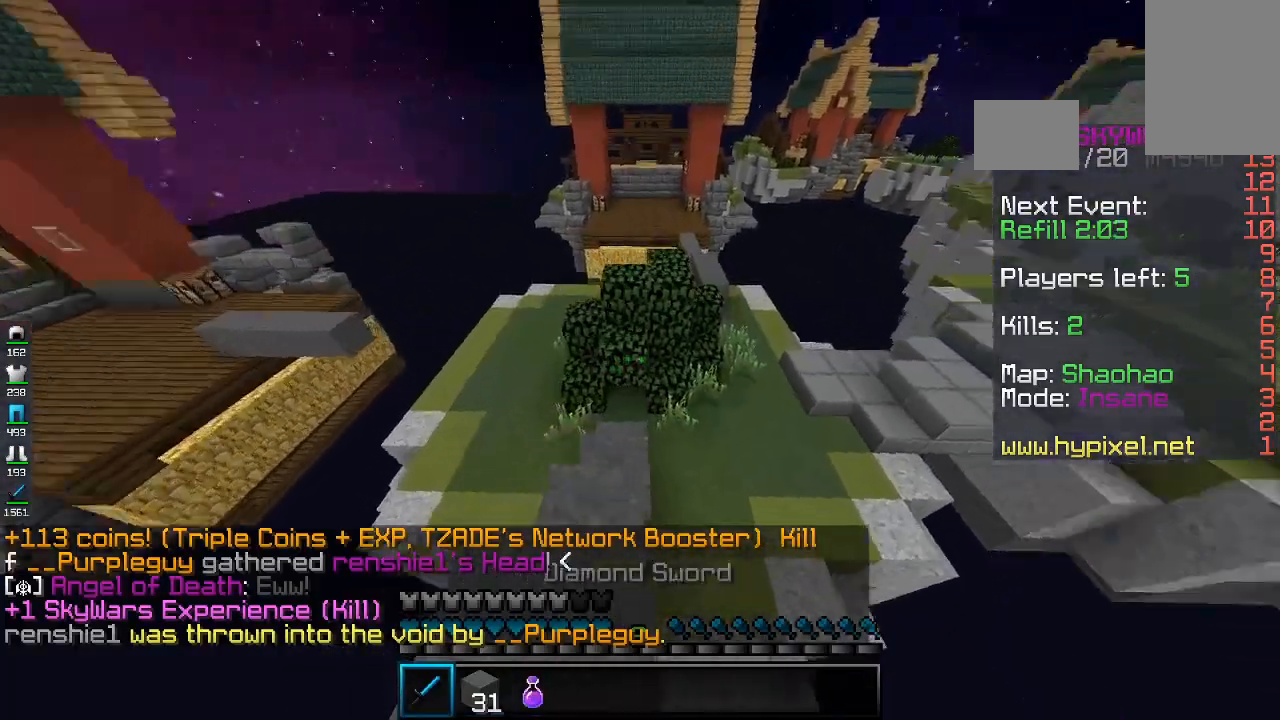
{"keys": ["a", "w"], "mouse": [], "events": [[467, "a", "down"]]}
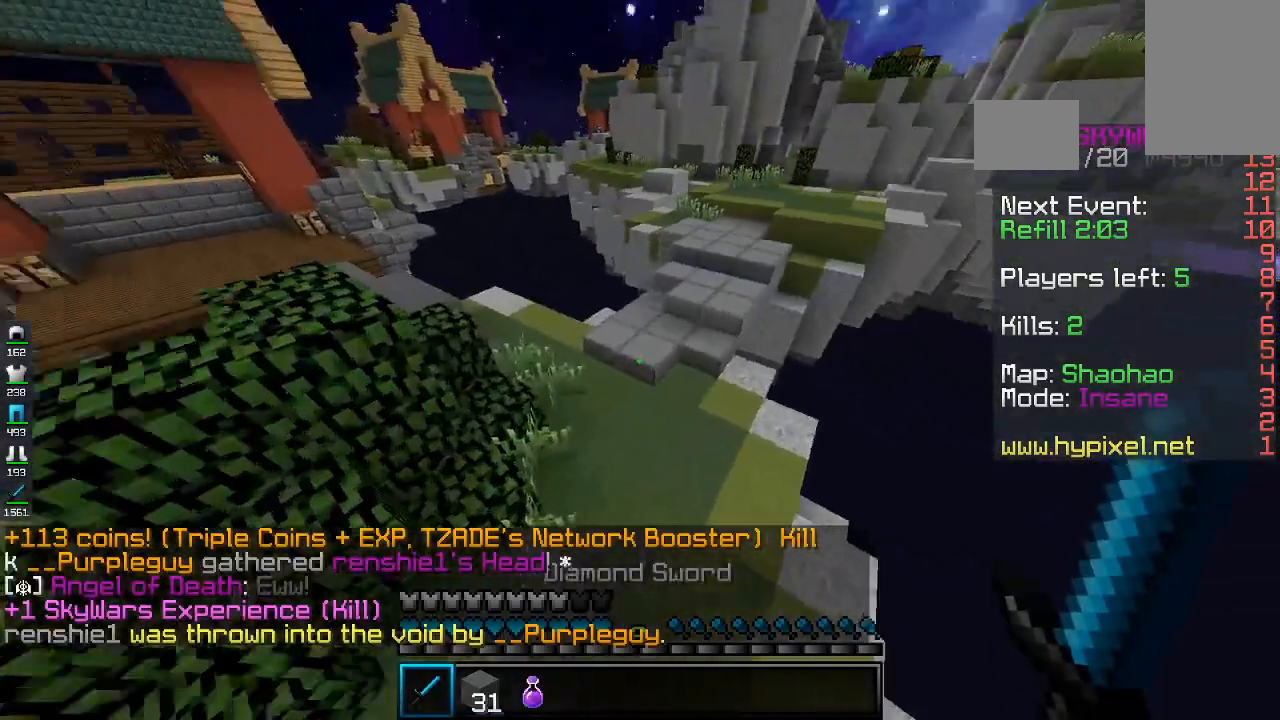
{"keys": ["space", "w"], "mouse": [], "events": [[167, "space", "down"], [233, "a", "up"]]}
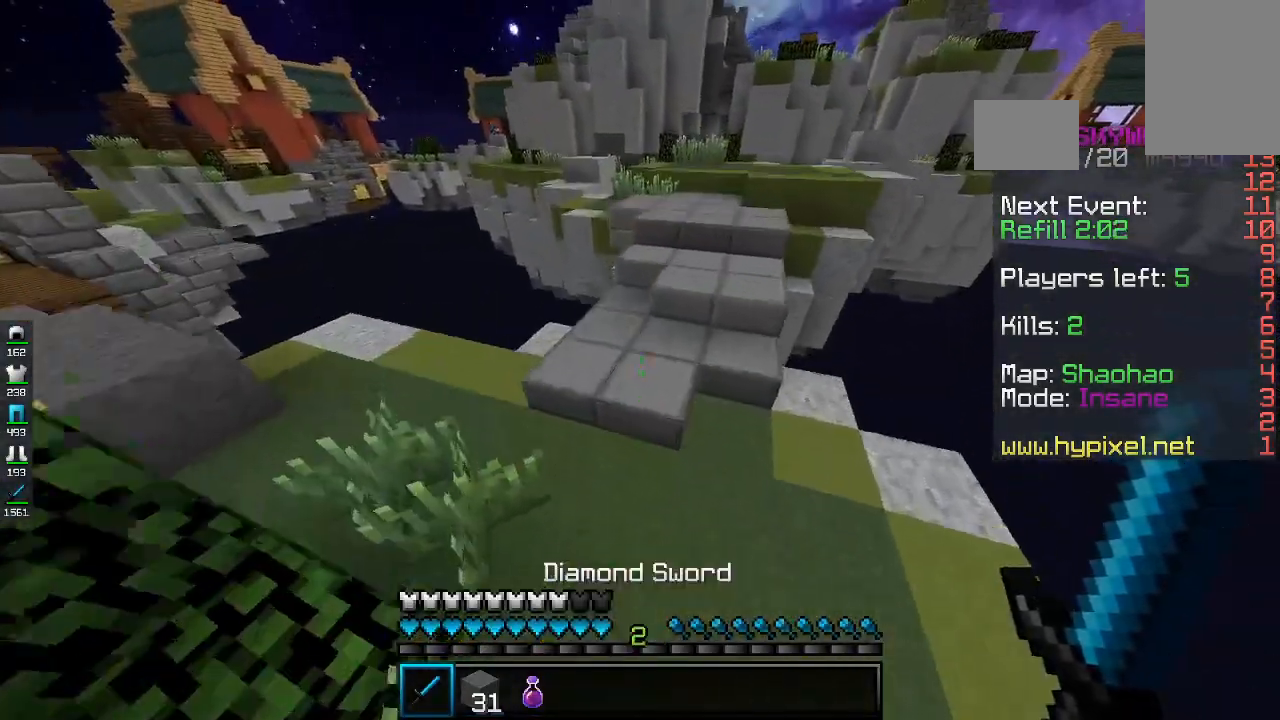
{"keys": ["space", "w"], "mouse": [], "events": [[233, "space", "up"], [367, "space", "down"]]}